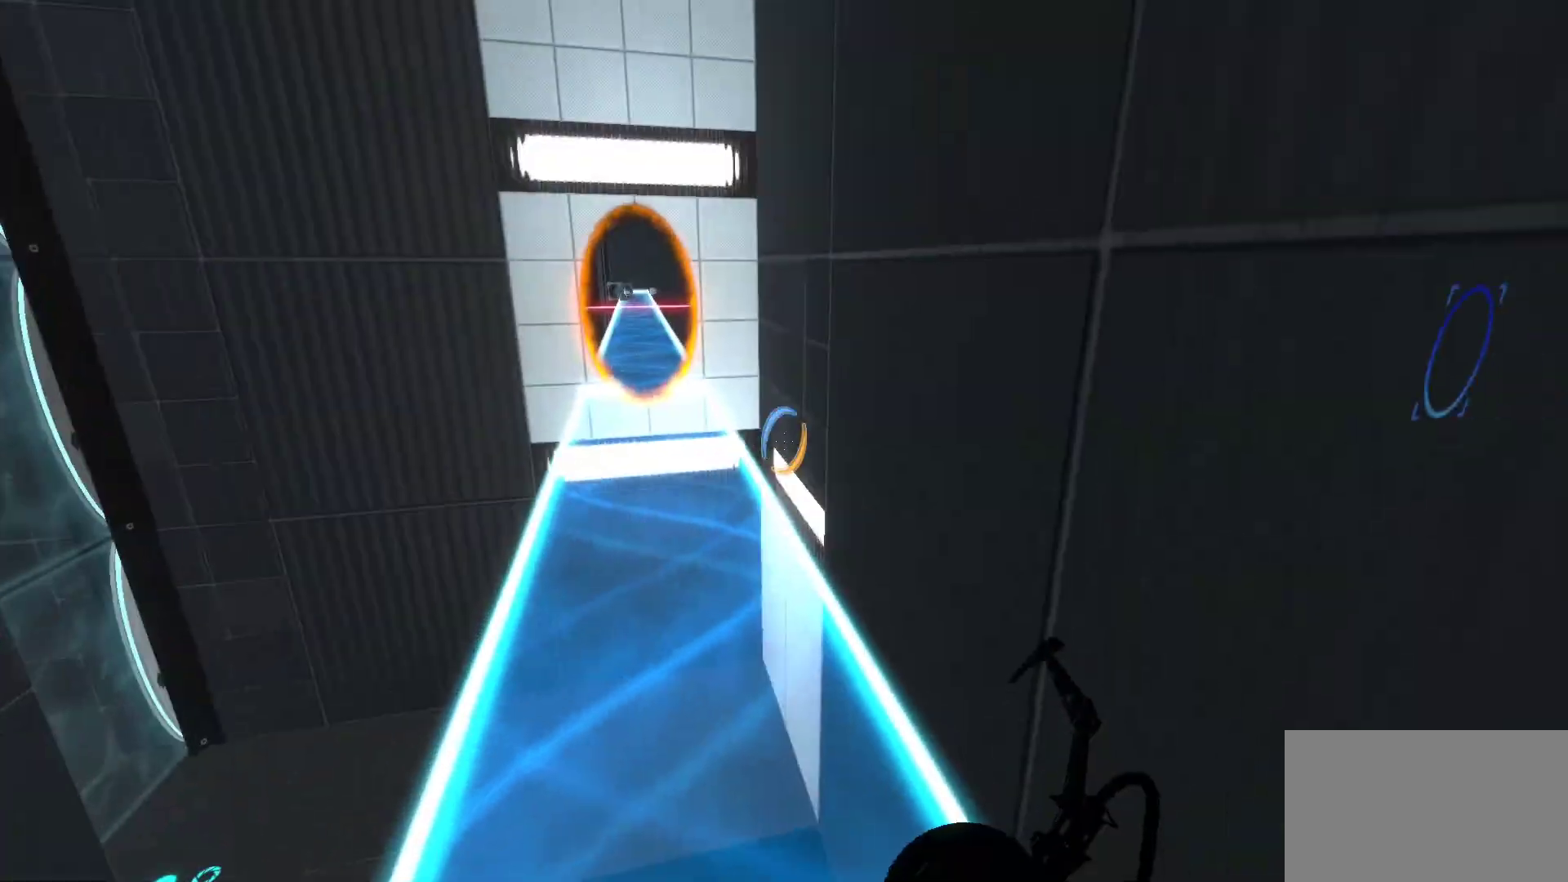
Gameplay with keyboard and mouse; each line is a JSON object with the keys and mouse buttons held at the frame after it. "events" lists presses ("down") and releases ("up") of "1", "2", "3", "4", "5", "a", "alt", "c", "caps_lock", "ctrl", "d", "e", "f", "g", "q", "r", "s", "shift", "space", "t", "tab", "v", "w", "x", "z", "mouse_left", "mouse_wheel" and "mouse_right" between this image and that frame as [ms after this image, input, new state], when the widget could be followed in between. "mouse_left", "mouse_wheel", "mouse_right" = the "left", "wheel", "right" buttons of the "mouse" list. No other keys are recorded. "wheel" means that the mouse wheel is clicked or scrolled. Not read: mouse_move.
{"keys": ["w"], "mouse": [], "events": [[217, "w", "down"]]}
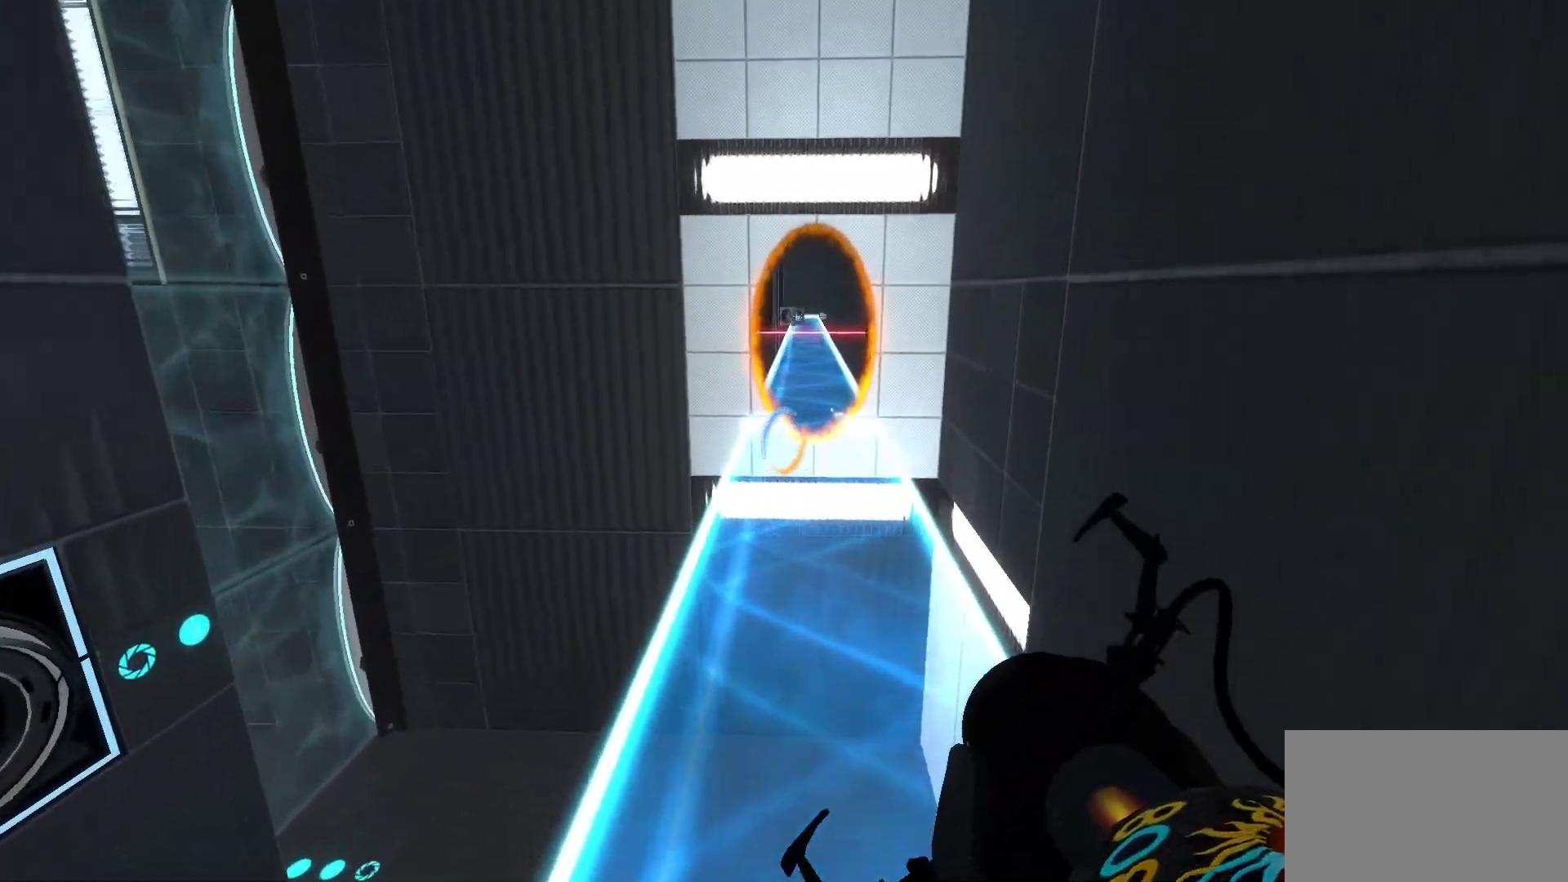
{"keys": ["w"], "mouse": [], "events": []}
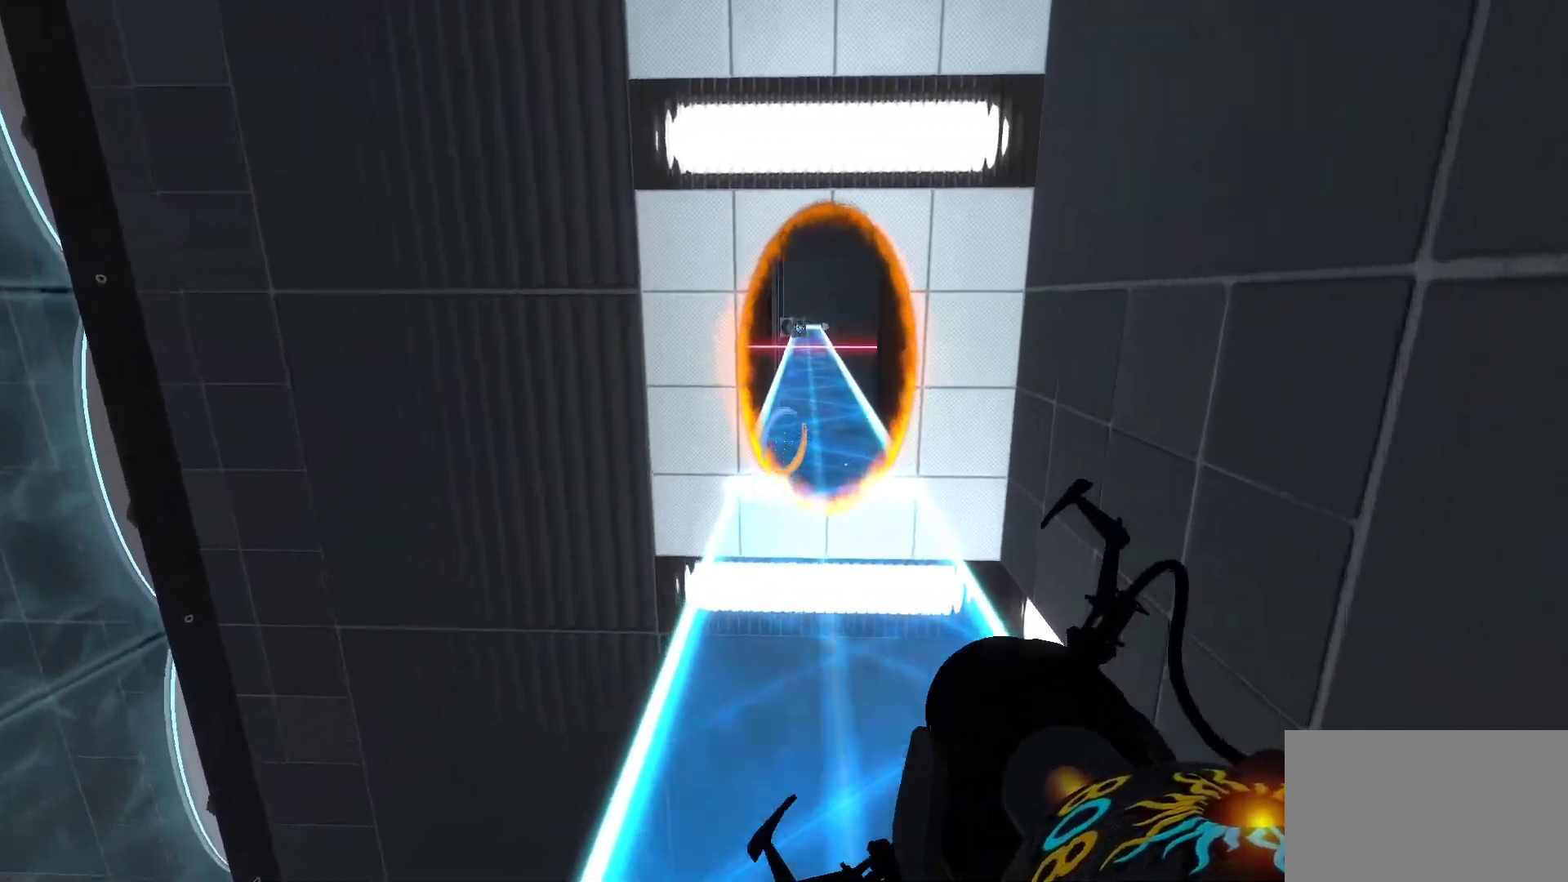
{"keys": ["w"], "mouse": [], "events": []}
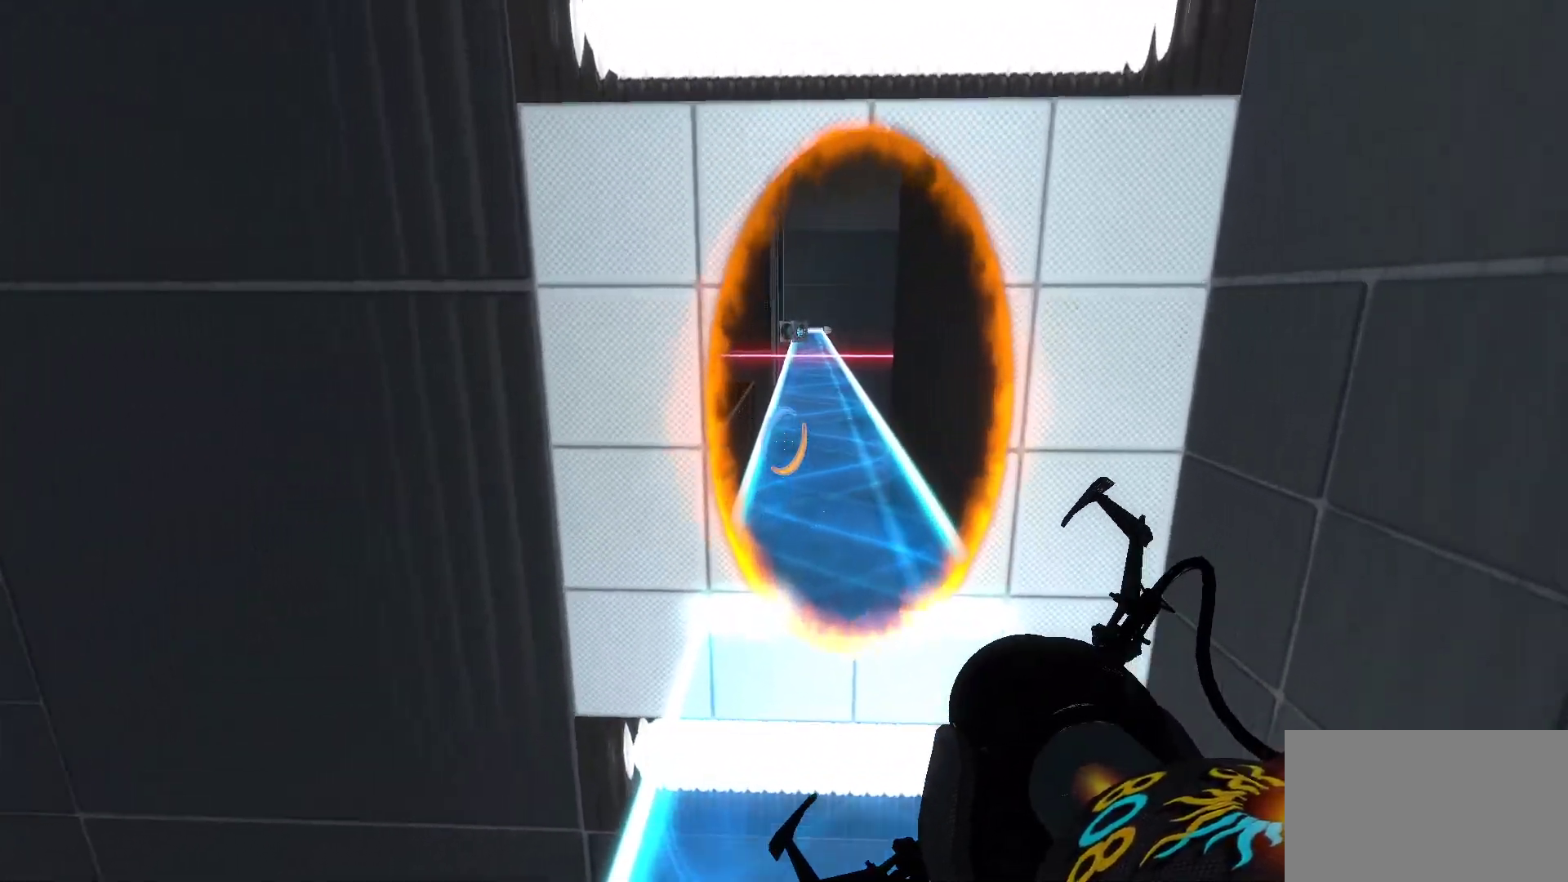
{"keys": ["w"], "mouse": [], "events": [[117, "d", "down"], [167, "d", "up"]]}
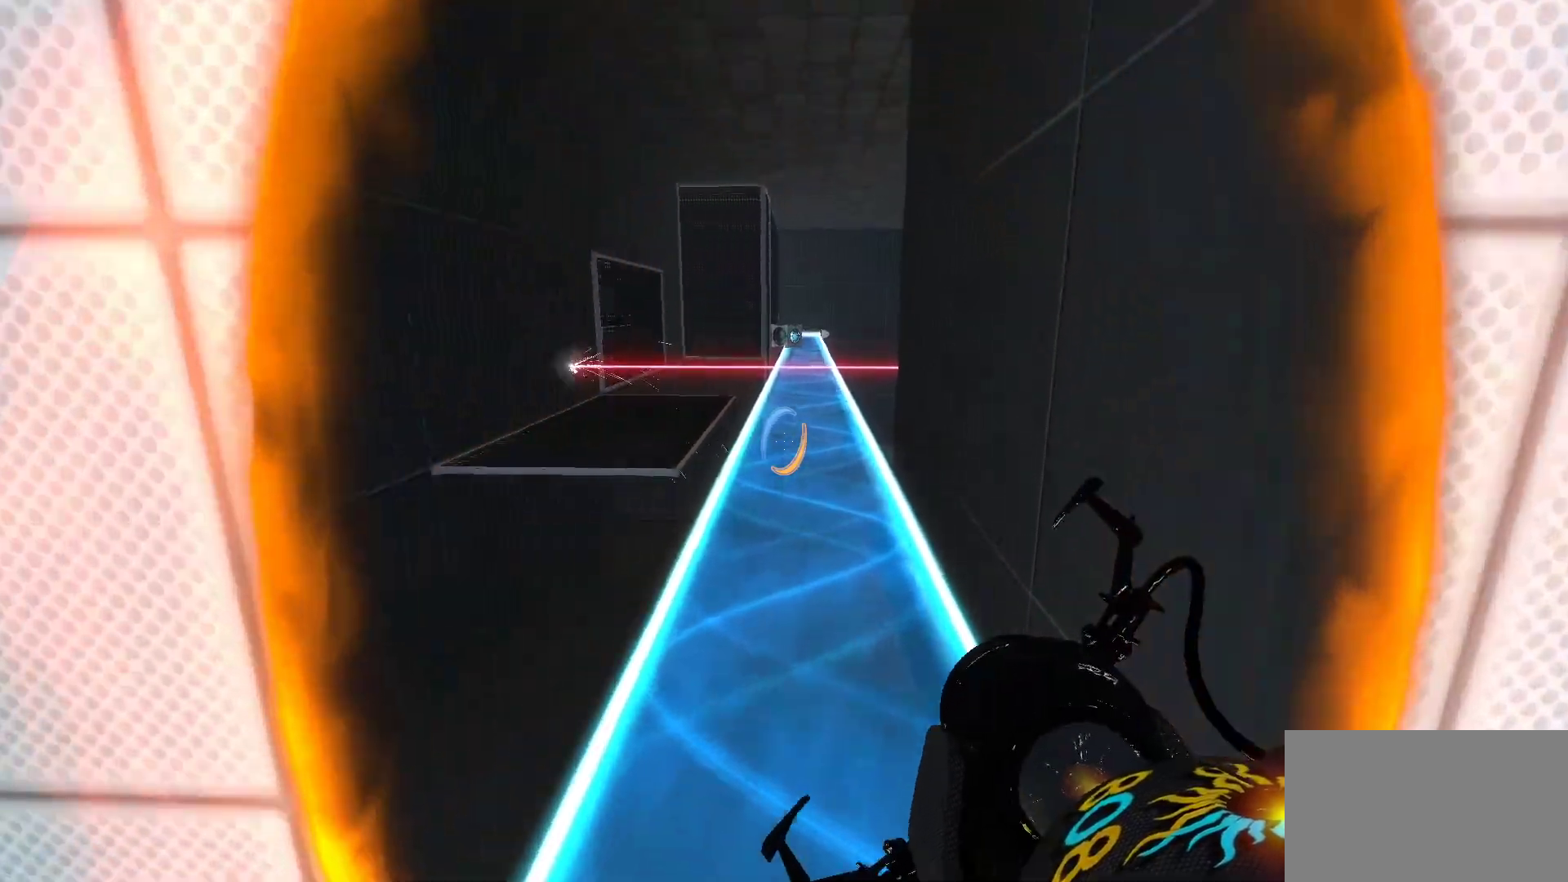
{"keys": ["w"], "mouse": [], "events": []}
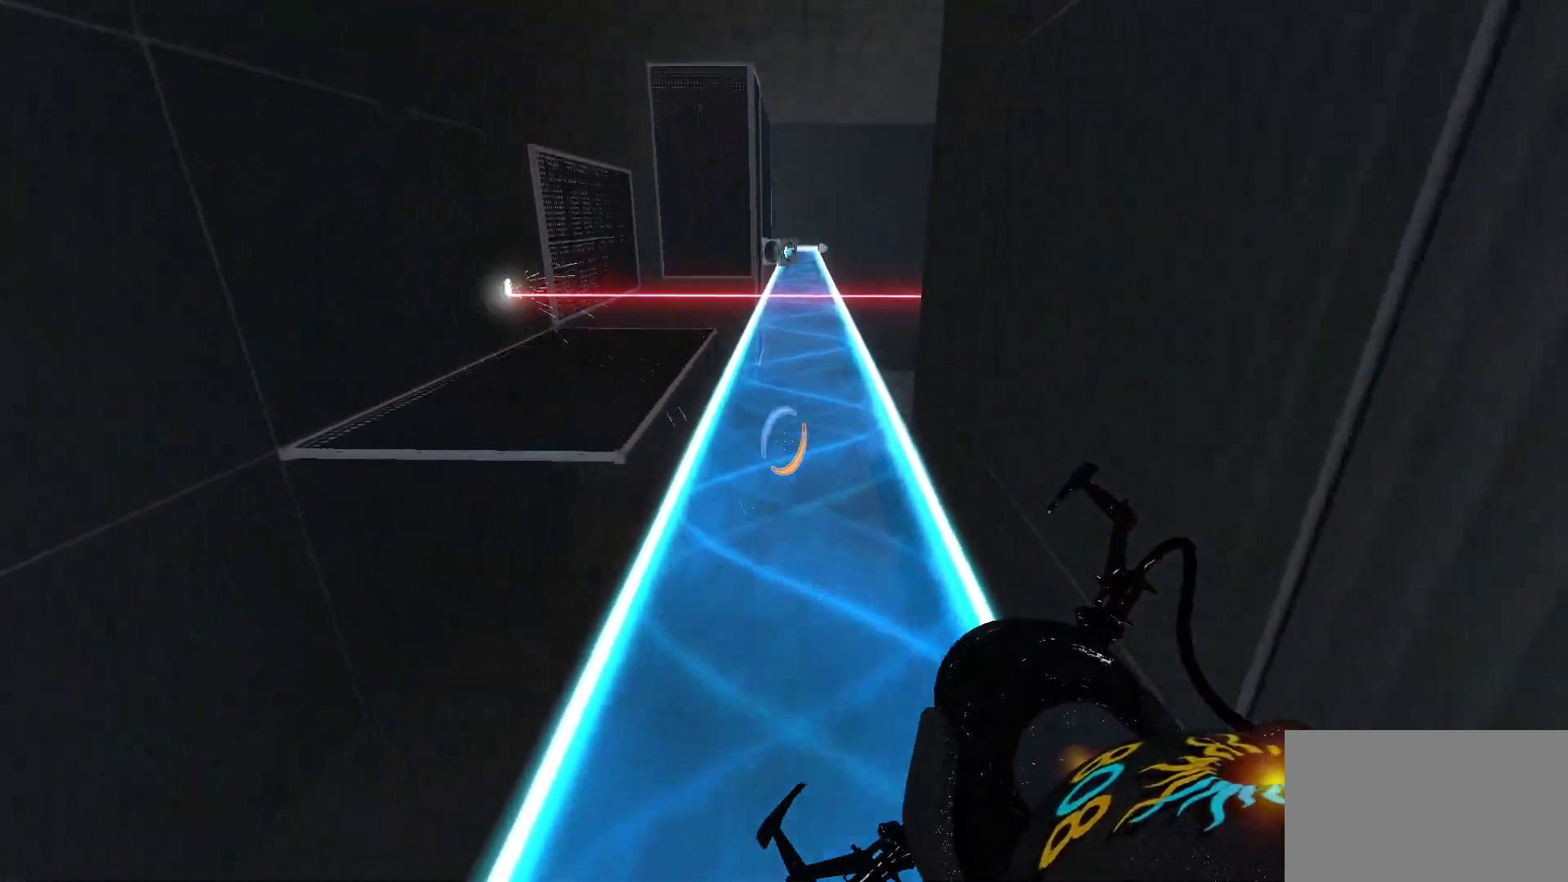
{"keys": ["w"], "mouse": [], "events": [[200, "space", "down"], [433, "space", "up"]]}
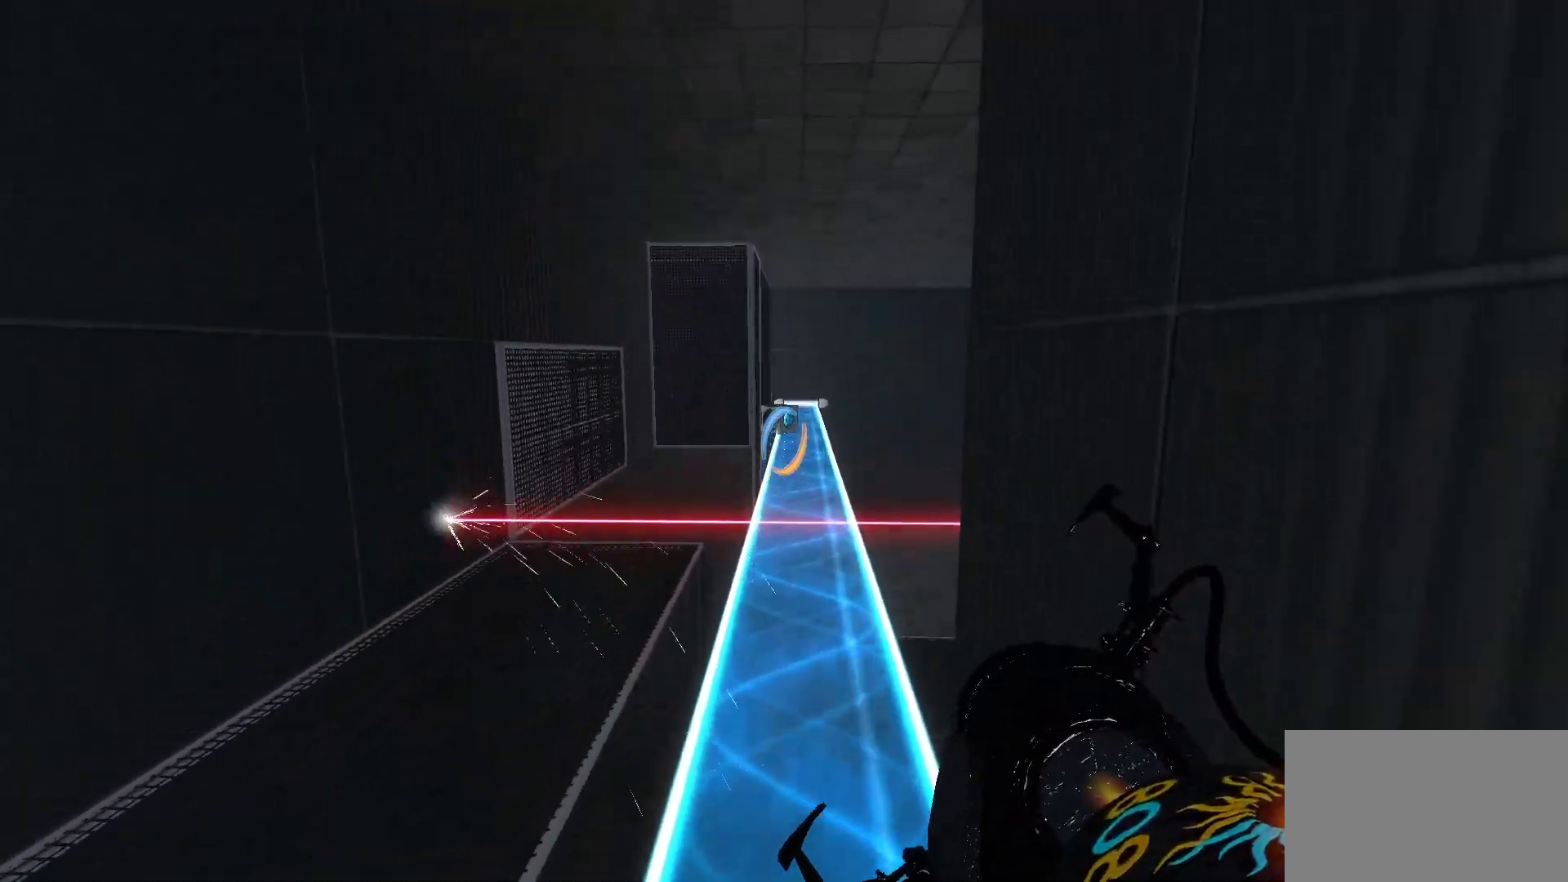
{"keys": ["w"], "mouse": [], "events": []}
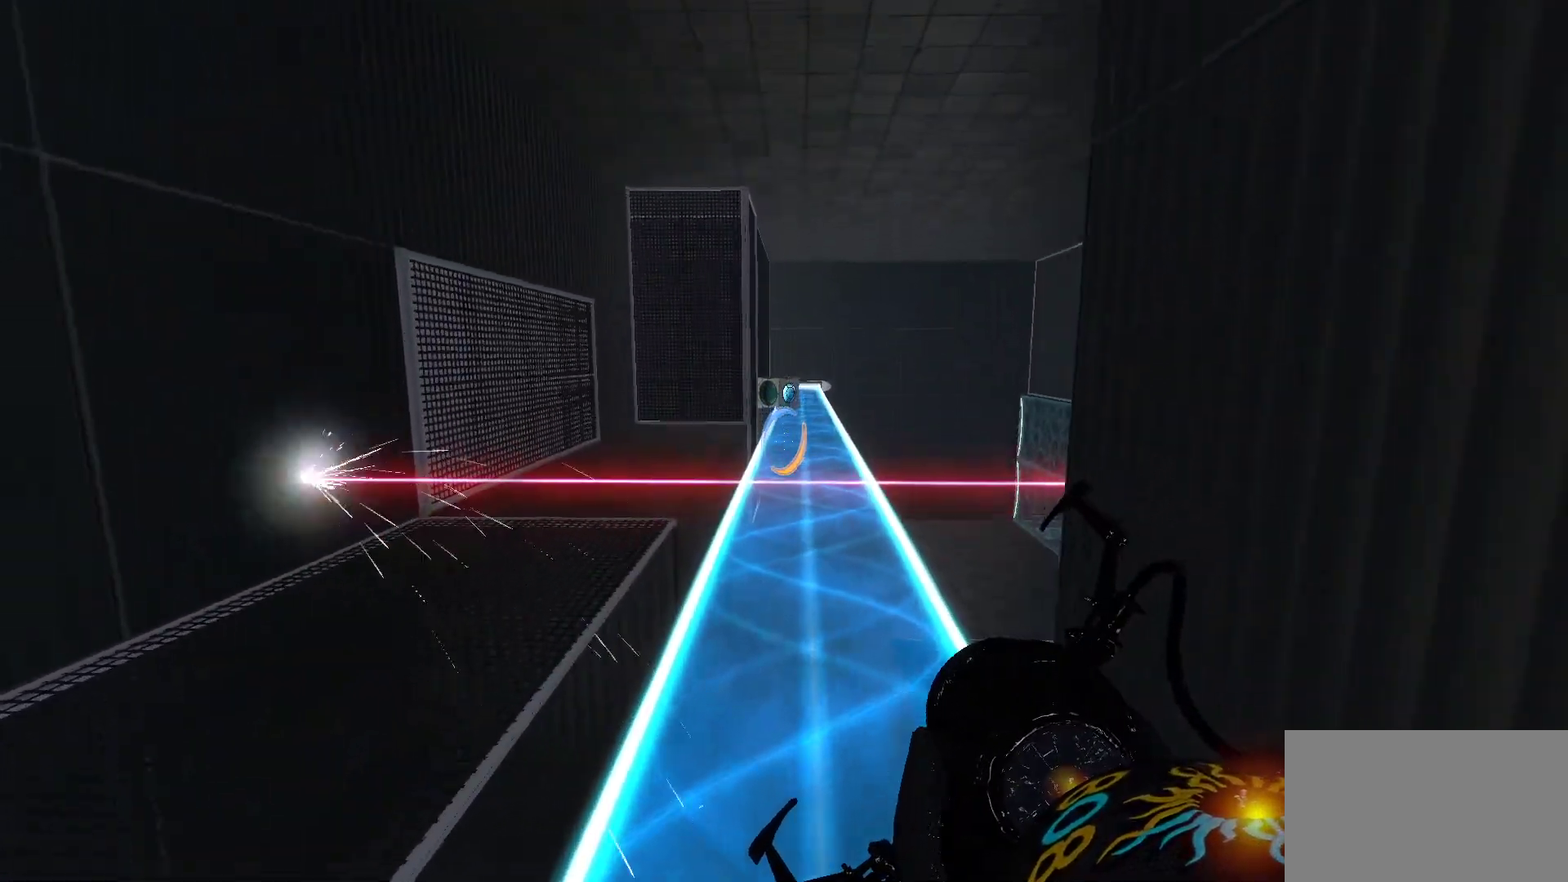
{"keys": ["w"], "mouse": [], "events": []}
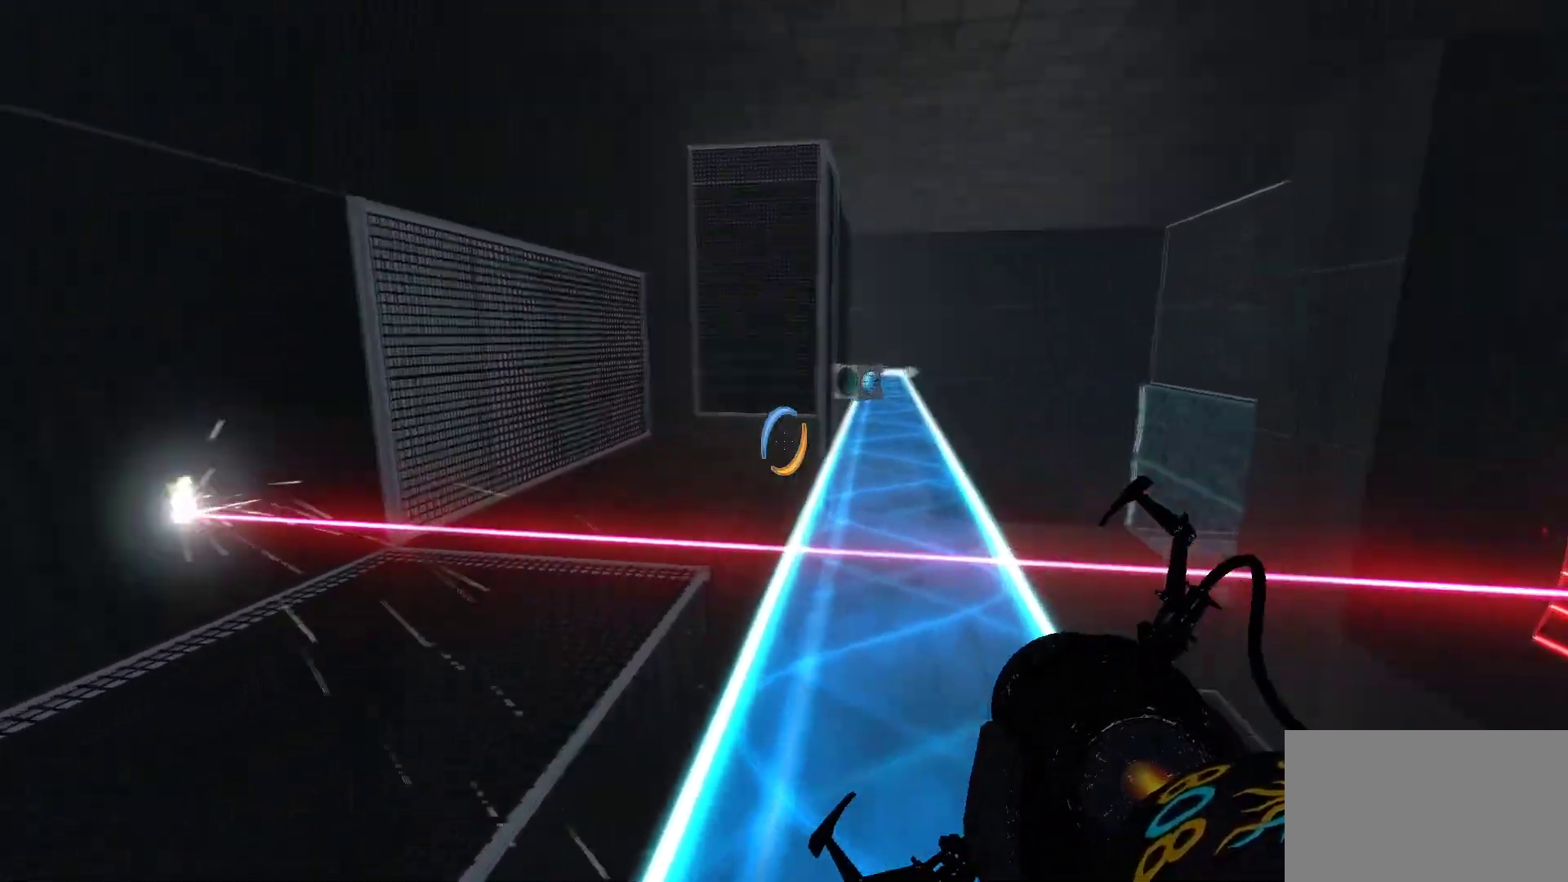
{"keys": ["d", "space", "w"], "mouse": [], "events": [[233, "d", "down"], [383, "space", "down"]]}
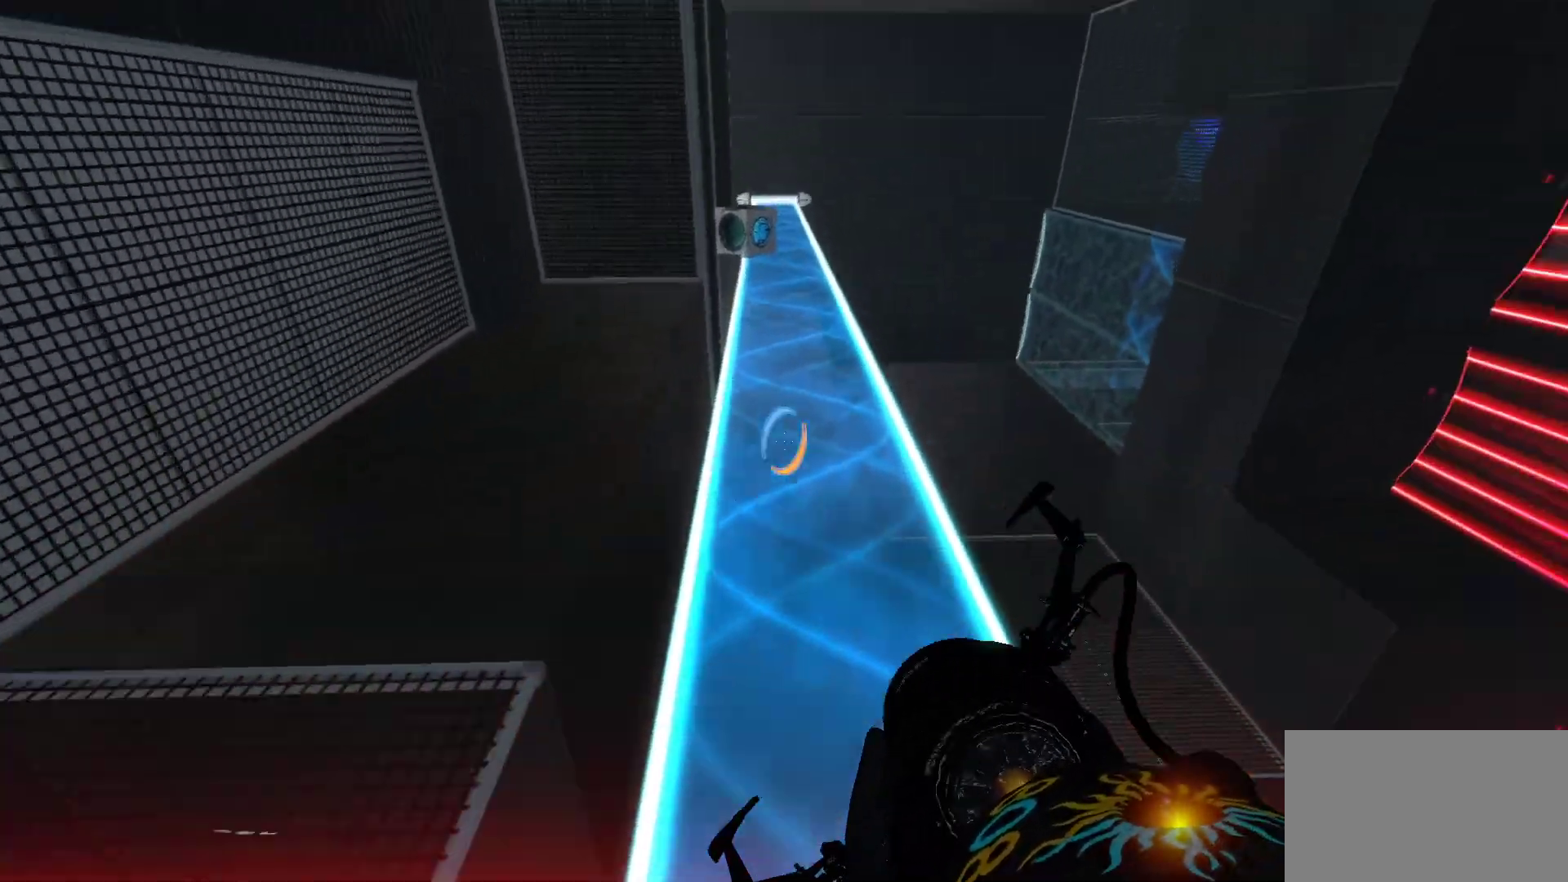
{"keys": ["w"], "mouse": [], "events": [[167, "space", "up"], [350, "d", "up"]]}
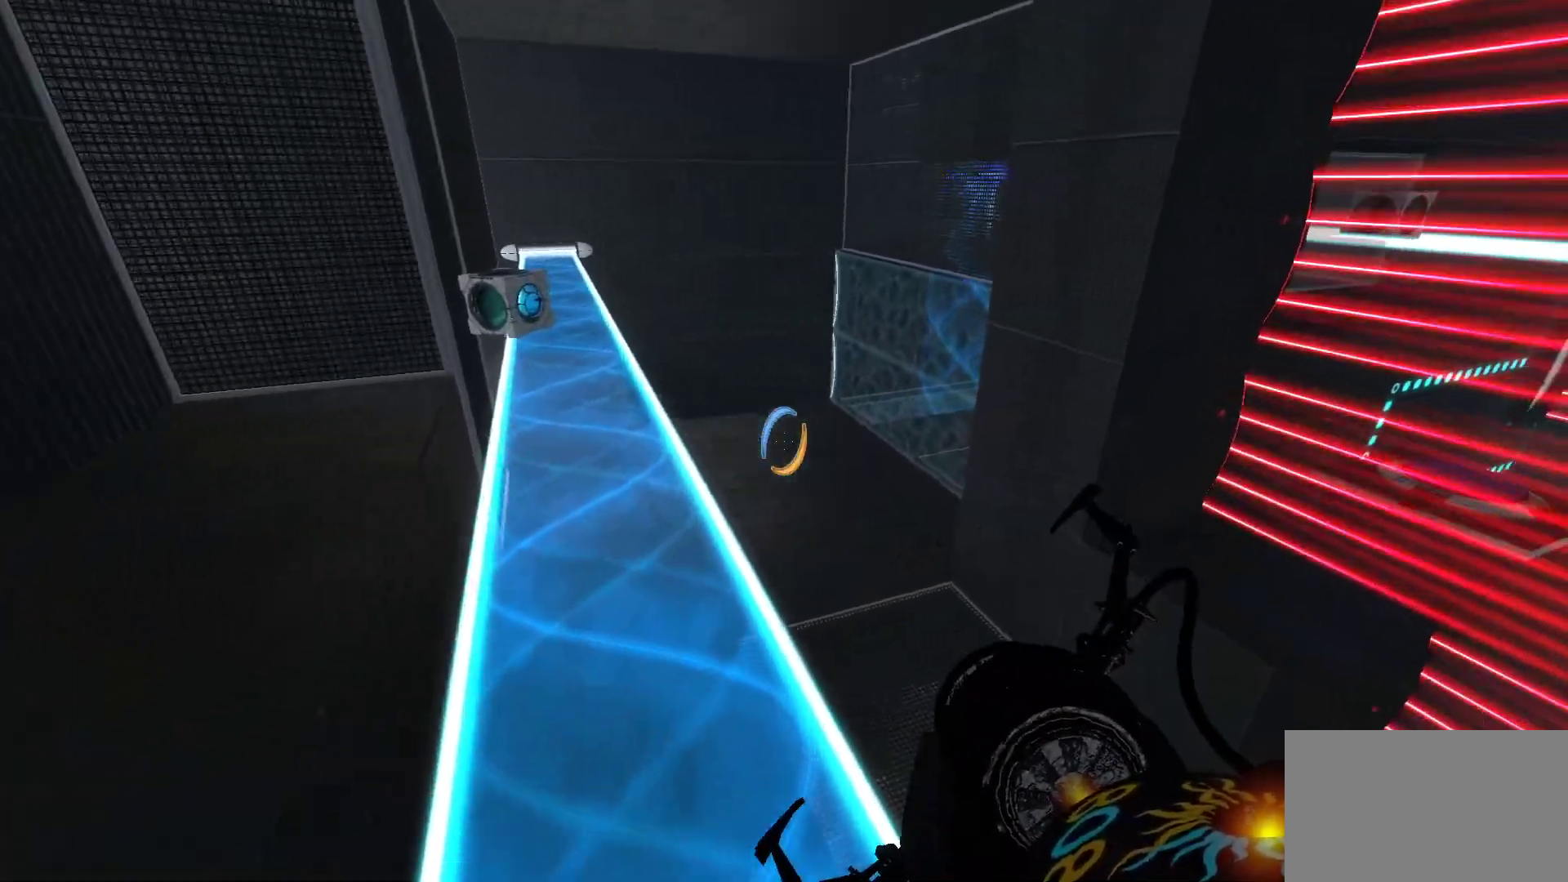
{"keys": [], "mouse": [], "events": [[33, "w", "up"], [183, "a", "down"], [217, "space", "down"], [417, "a", "up"], [500, "space", "up"]]}
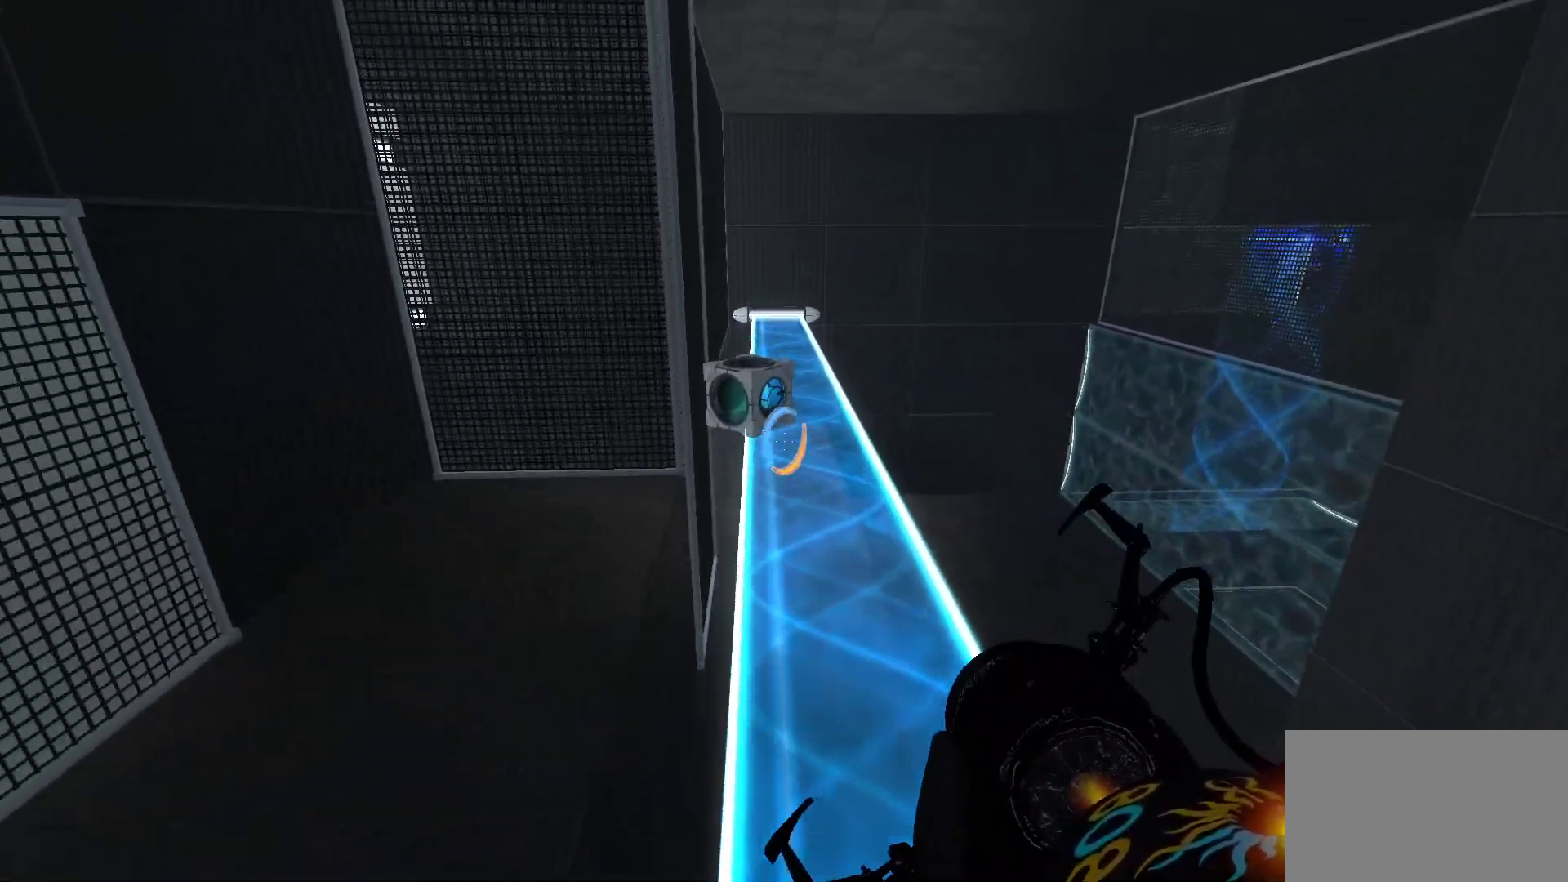
{"keys": ["d"], "mouse": [], "events": [[233, "d", "down"]]}
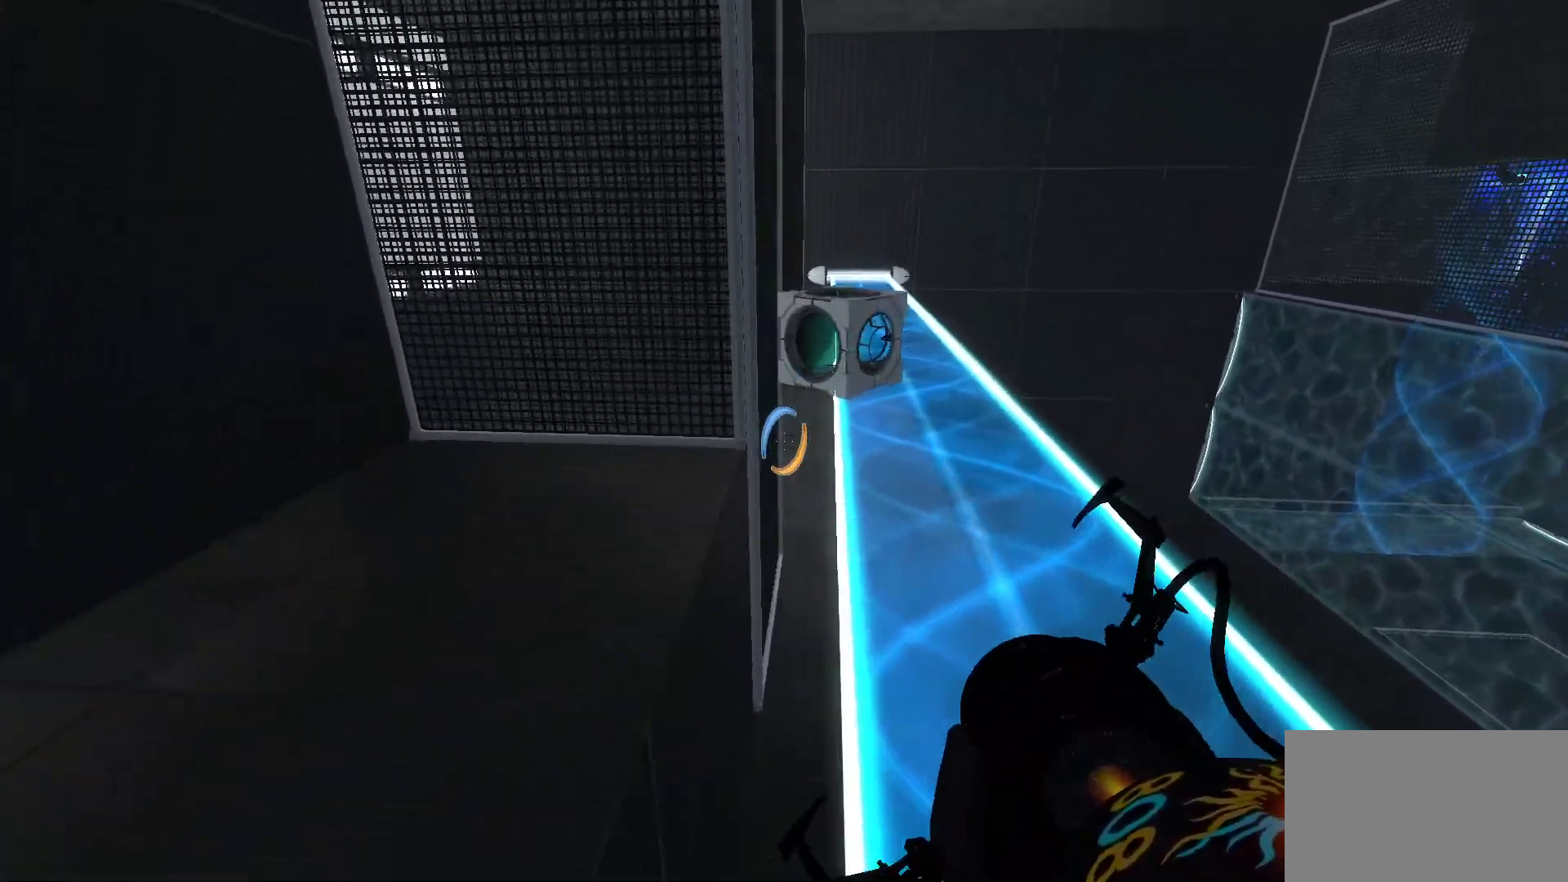
{"keys": ["a"], "mouse": [], "events": [[67, "space", "down"], [167, "space", "up"], [217, "d", "up"], [300, "a", "down"], [400, "w", "down"], [483, "w", "up"]]}
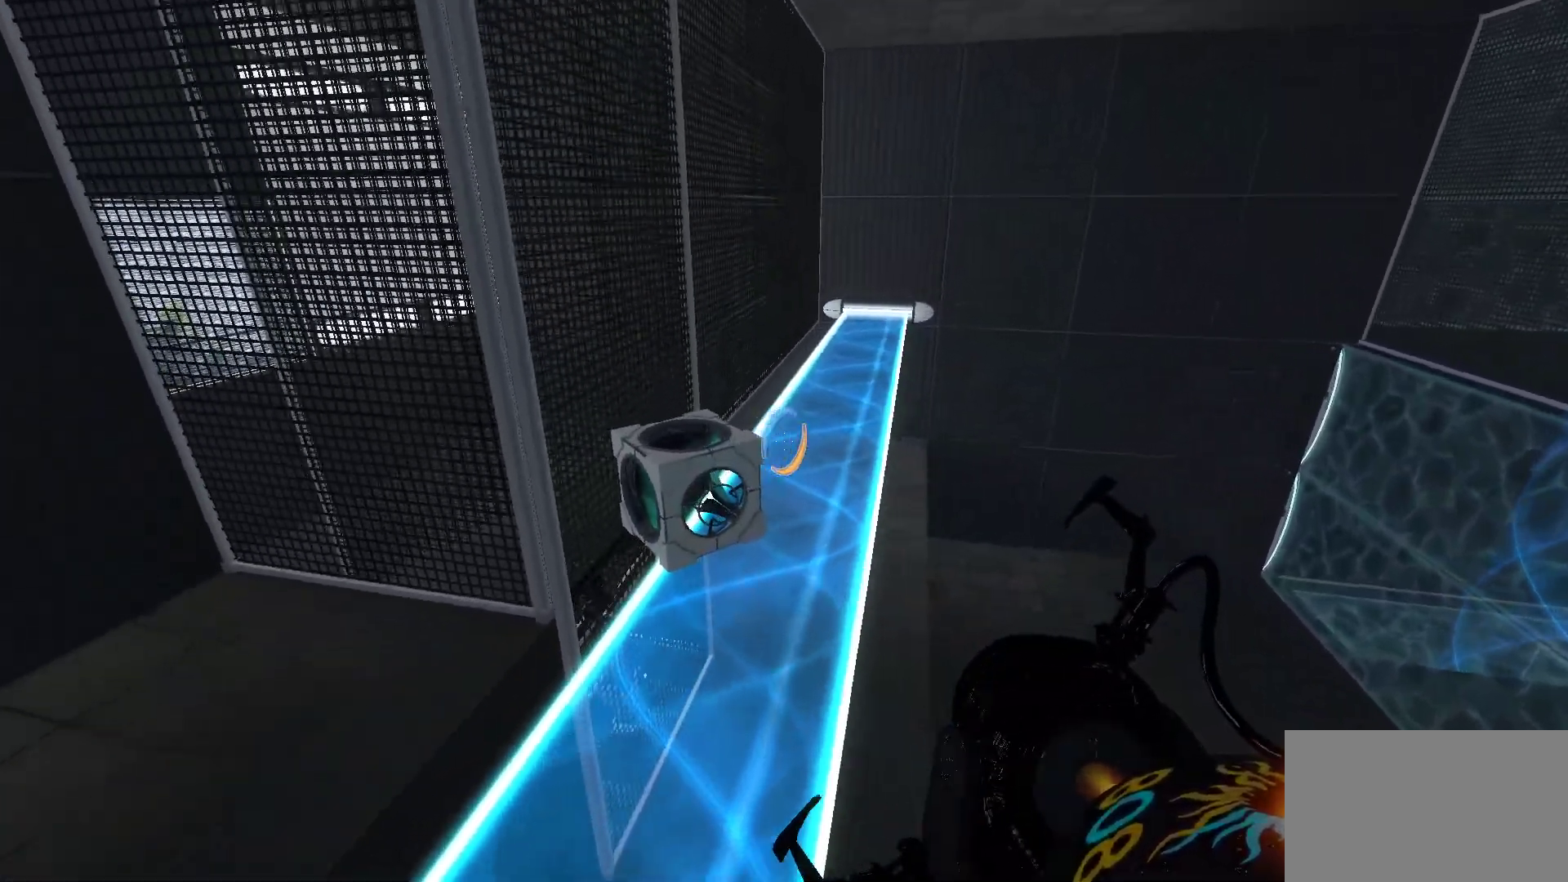
{"keys": ["w"], "mouse": [], "events": [[467, "a", "up"], [467, "w", "down"]]}
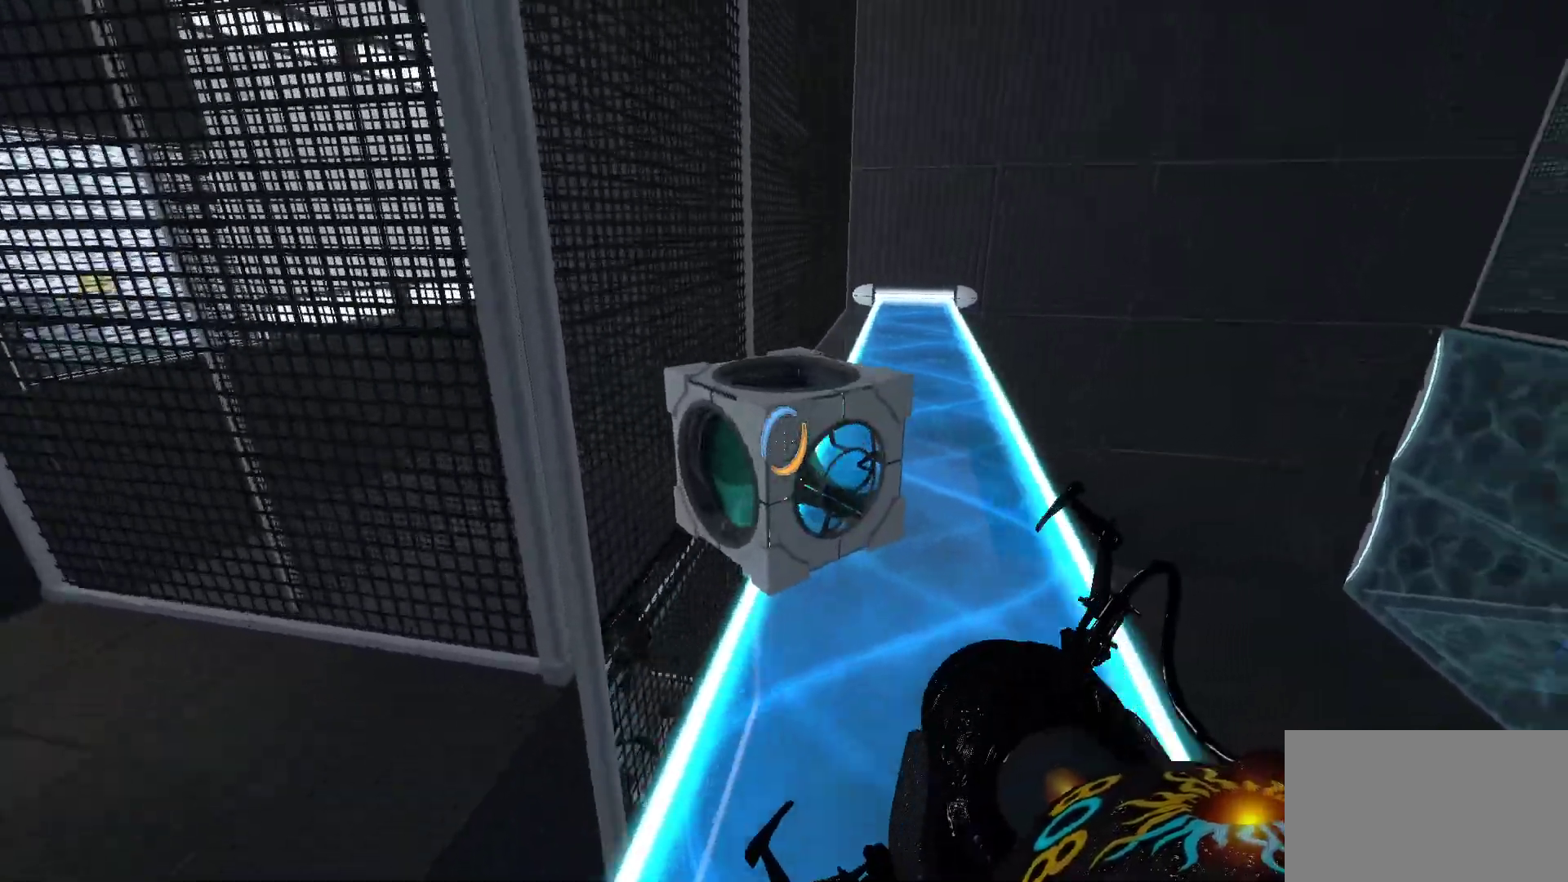
{"keys": ["d", "w"], "mouse": [], "events": [[200, "e", "down"], [200, "w", "up"], [283, "e", "up"], [433, "d", "down"], [433, "w", "down"]]}
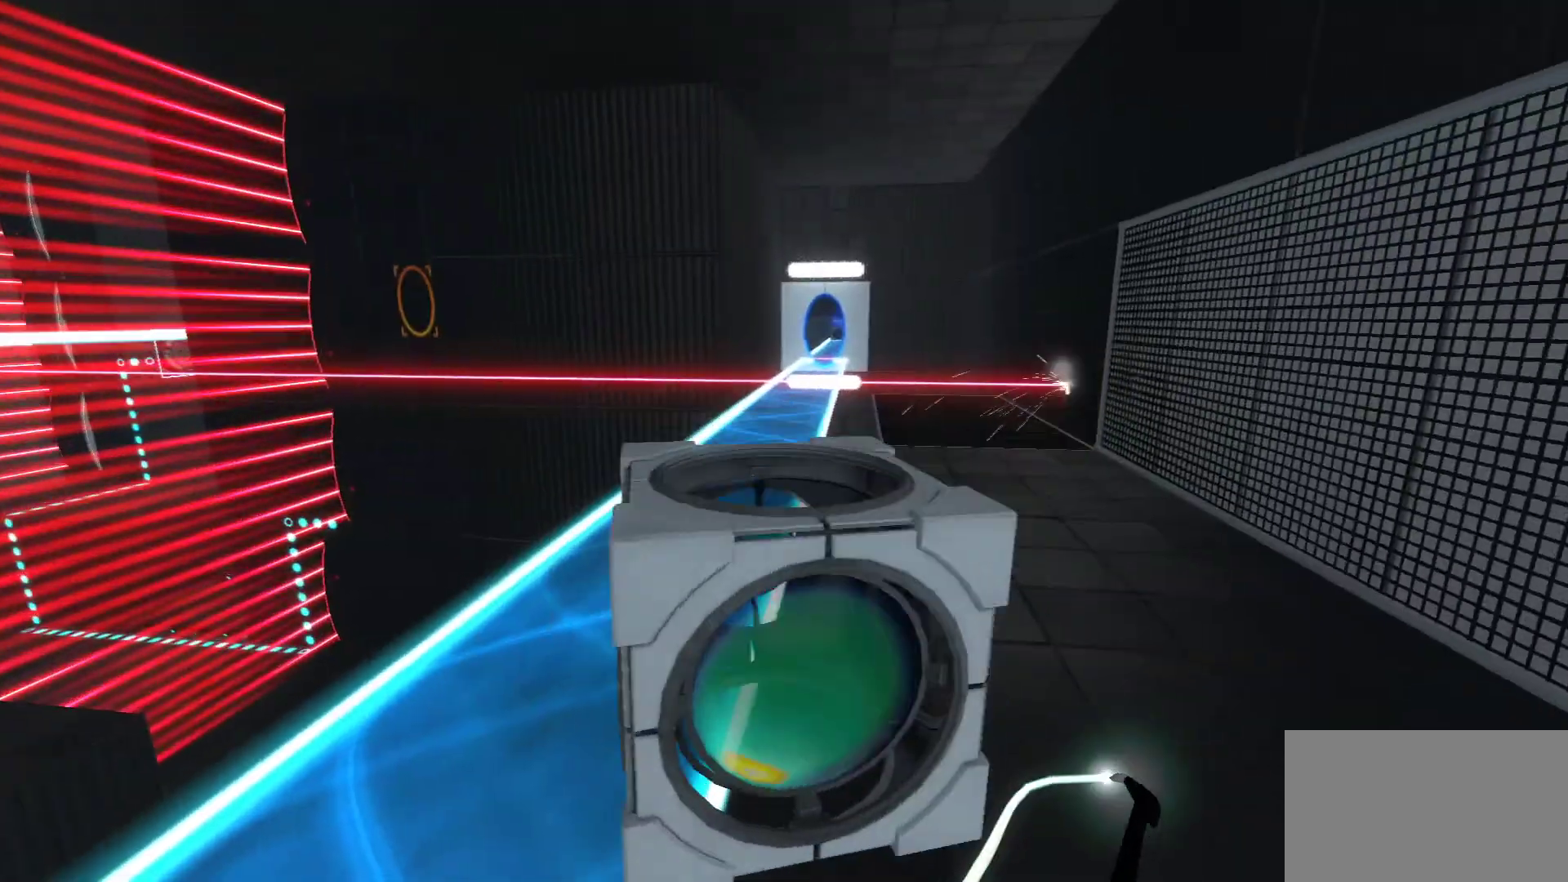
{"keys": ["d", "w"], "mouse": [], "events": []}
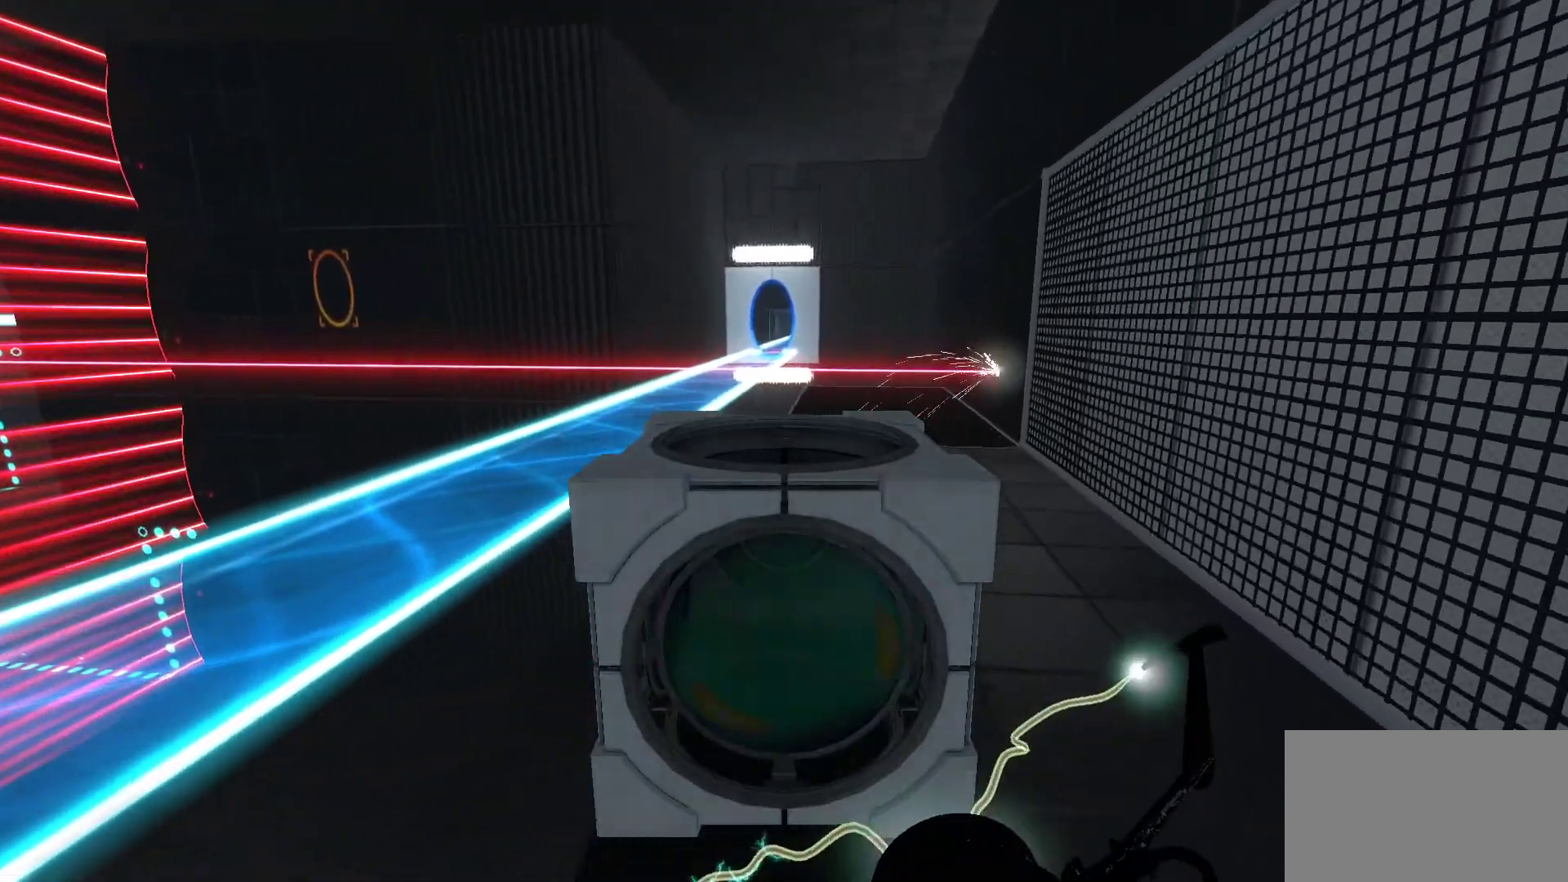
{"keys": ["w"], "mouse": [], "events": [[33, "d", "up"]]}
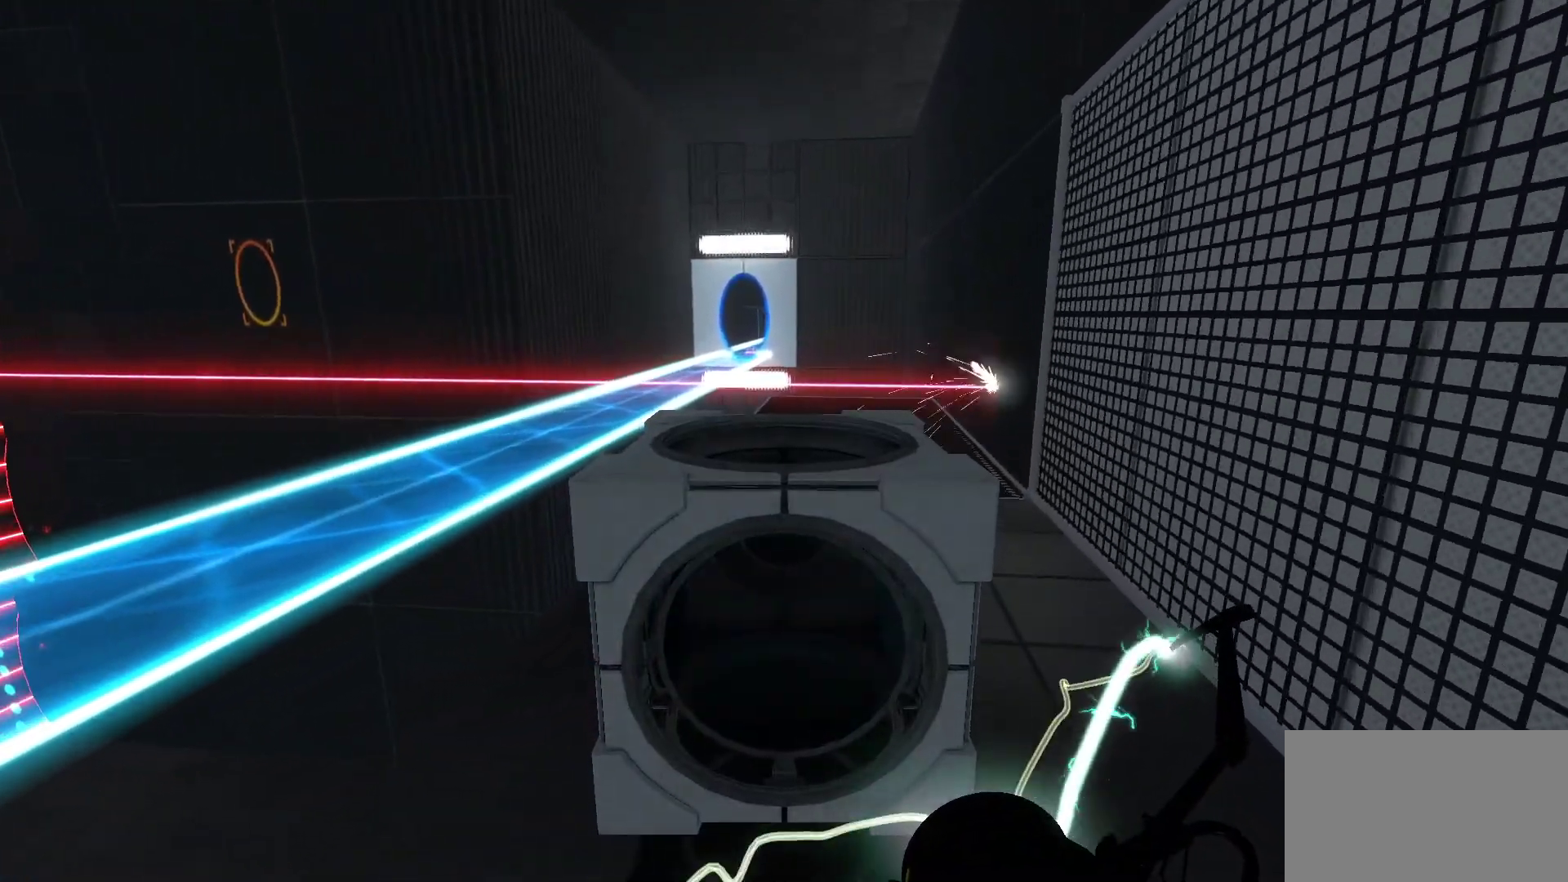
{"keys": ["a", "space", "w"], "mouse": [], "events": [[50, "a", "down"], [283, "space", "down"]]}
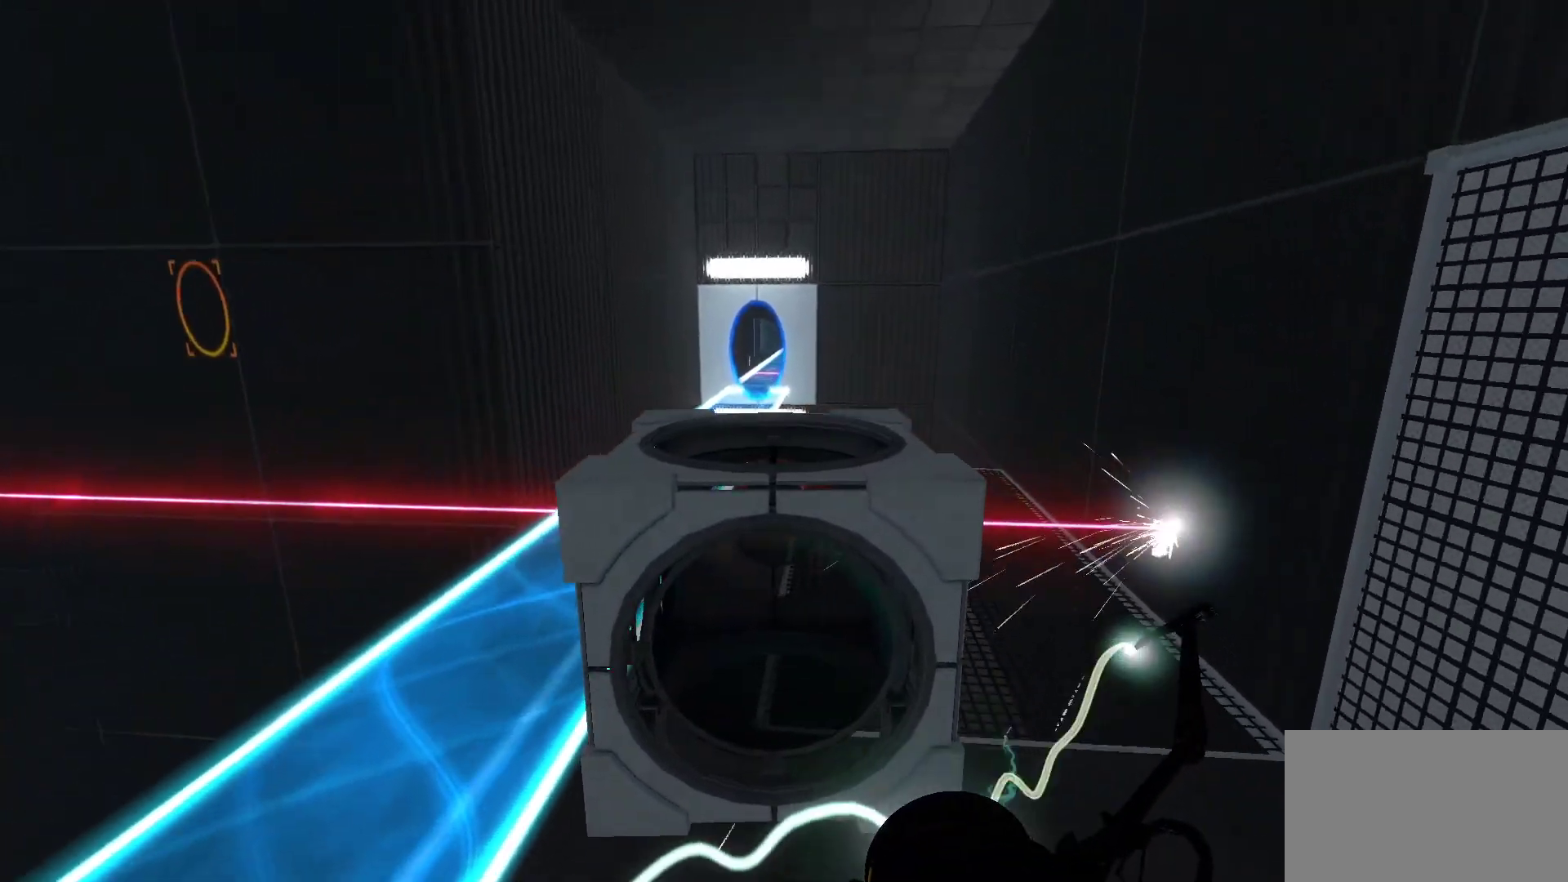
{"keys": [], "mouse": [], "events": [[17, "a", "up"], [17, "space", "up"], [167, "w", "up"]]}
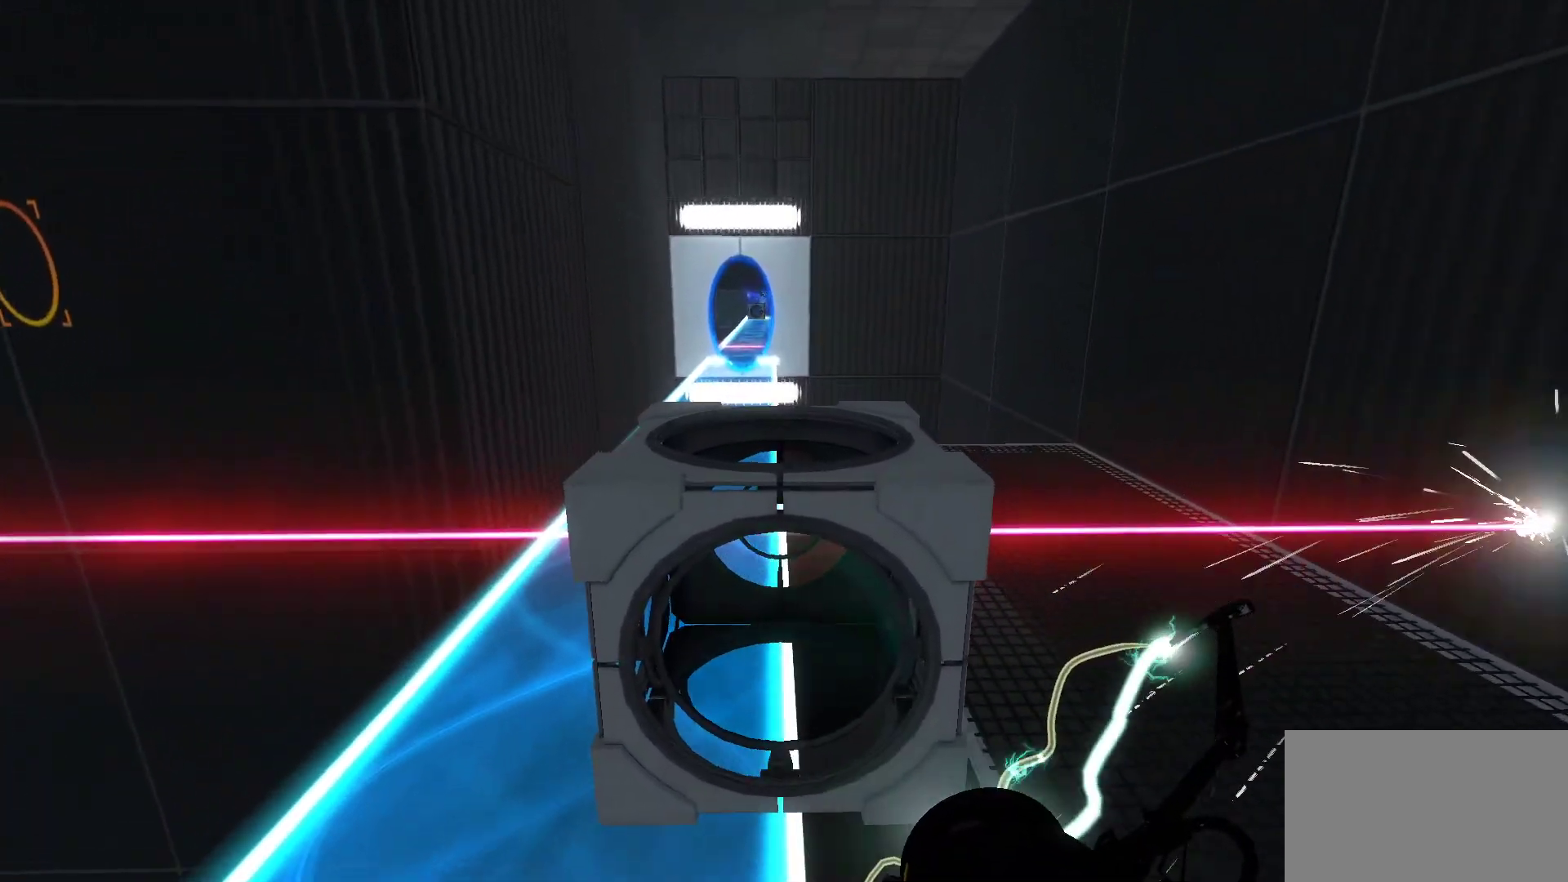
{"keys": [], "mouse": [], "events": []}
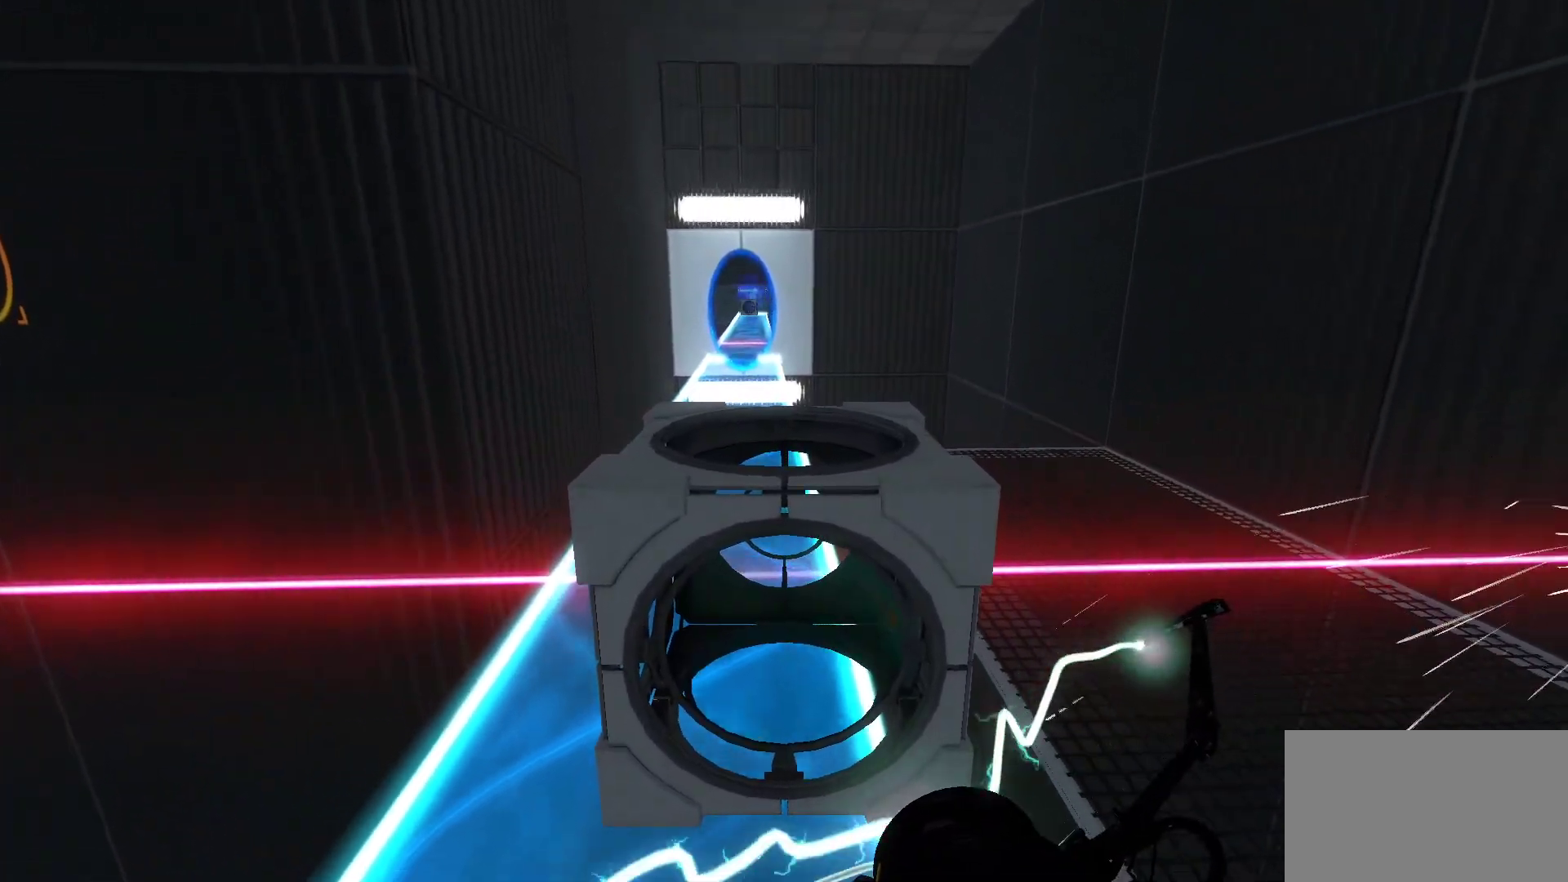
{"keys": [], "mouse": [], "events": []}
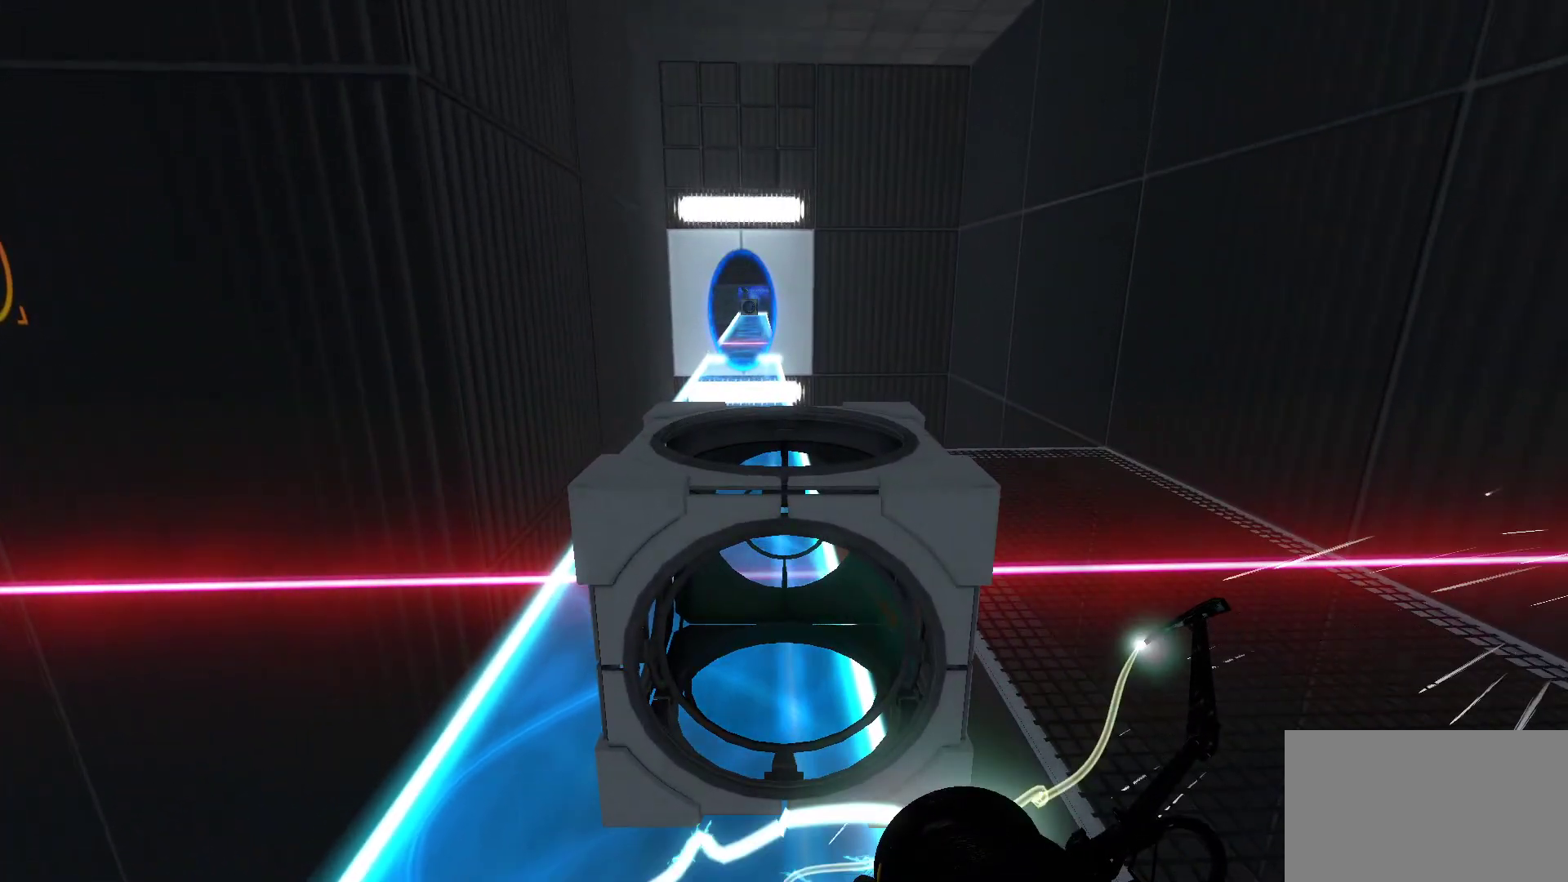
{"keys": [], "mouse": [], "events": []}
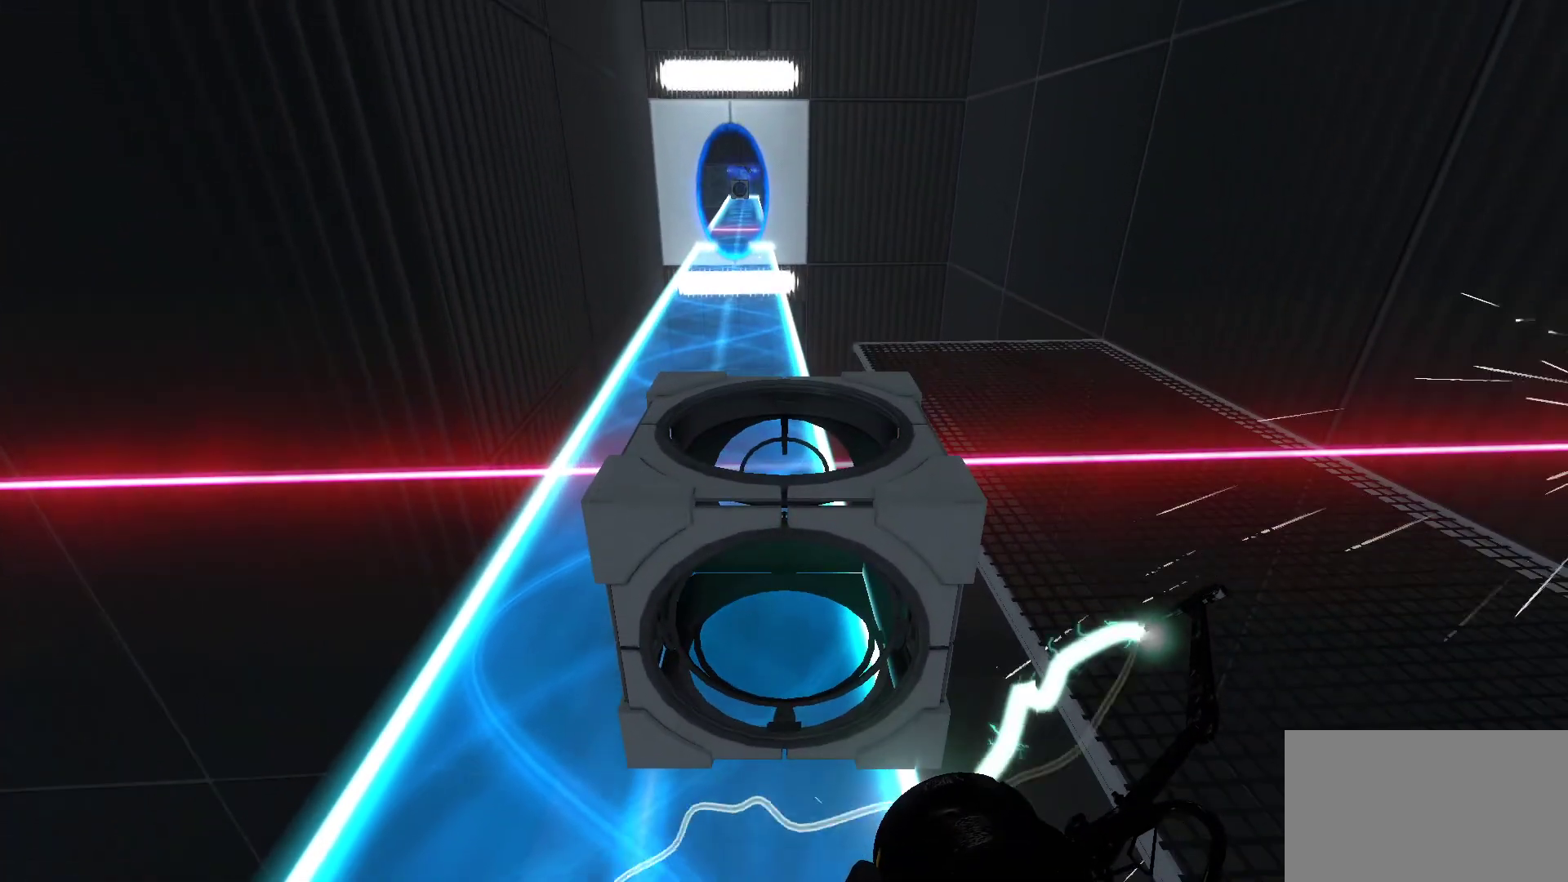
{"keys": ["space", "w"], "mouse": [], "events": [[267, "w", "down"], [417, "space", "down"]]}
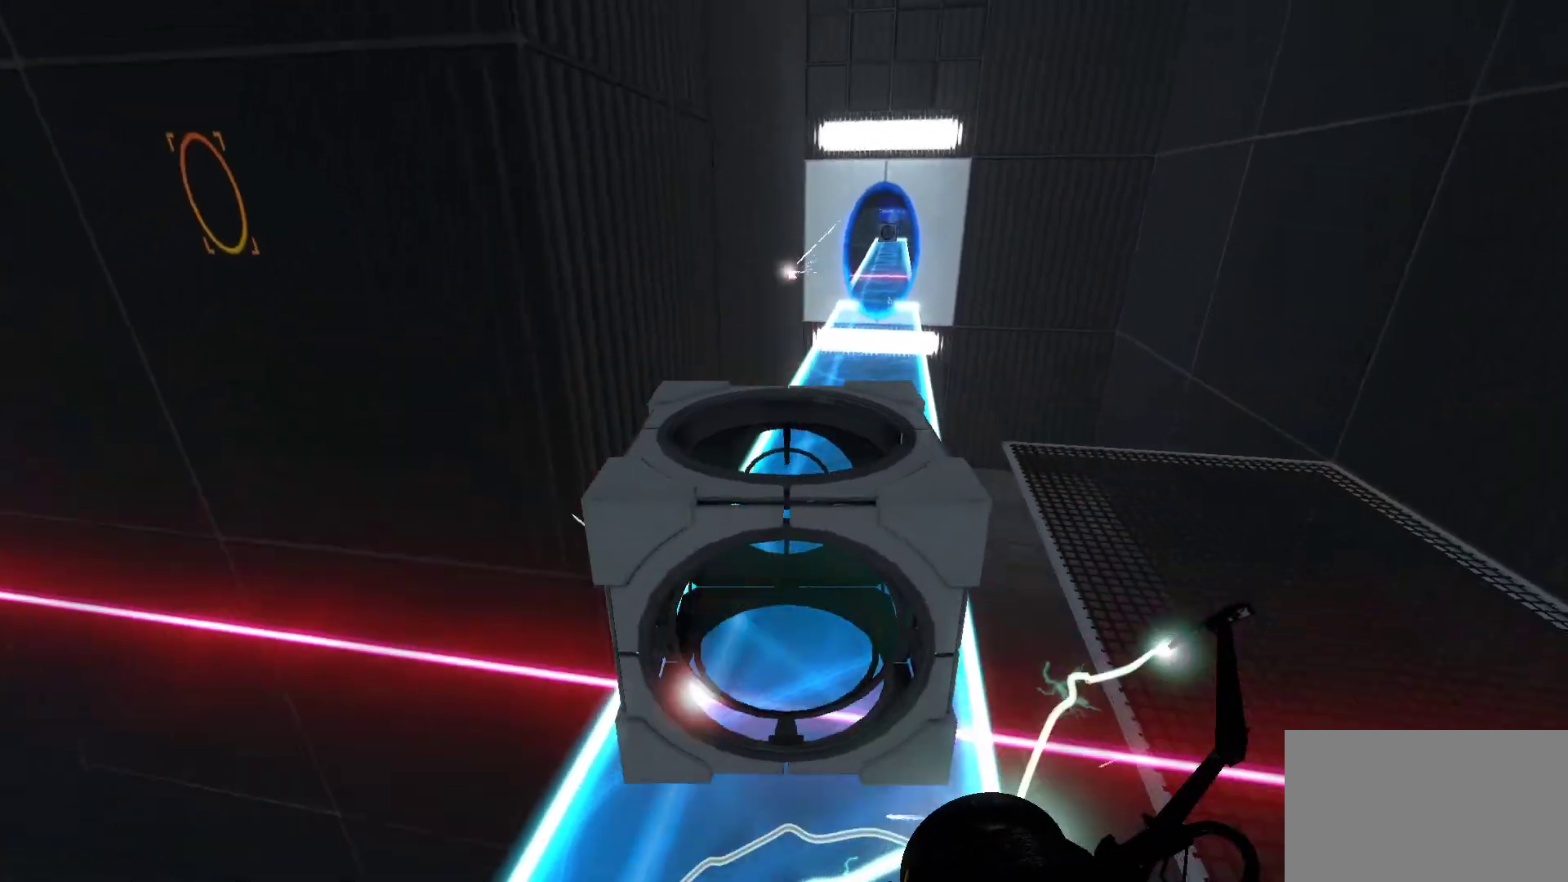
{"keys": [], "mouse": [], "events": [[150, "space", "up"], [150, "w", "up"]]}